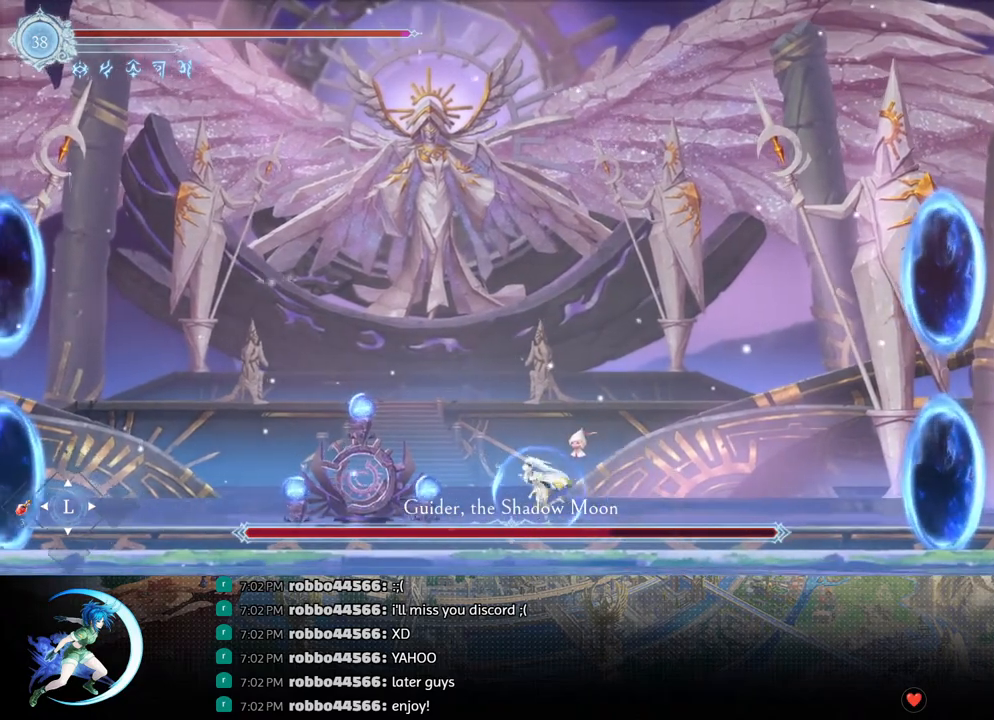
Gameplay with a controller (PlayStation layout); each line is a JSON object with the inputs held at the frame after it. "events" lists button and stick changes between this image and that frame as [ms after this image, input, new state], when the widget could be followed in between.
{"buttons": [], "left_stick": "center", "right_stick": "center", "events": [[167, "DPAD_LEFT", "up"], [283, "DPAD_RIGHT", "down"], [300, "DPAD_RIGHT", "up"]]}
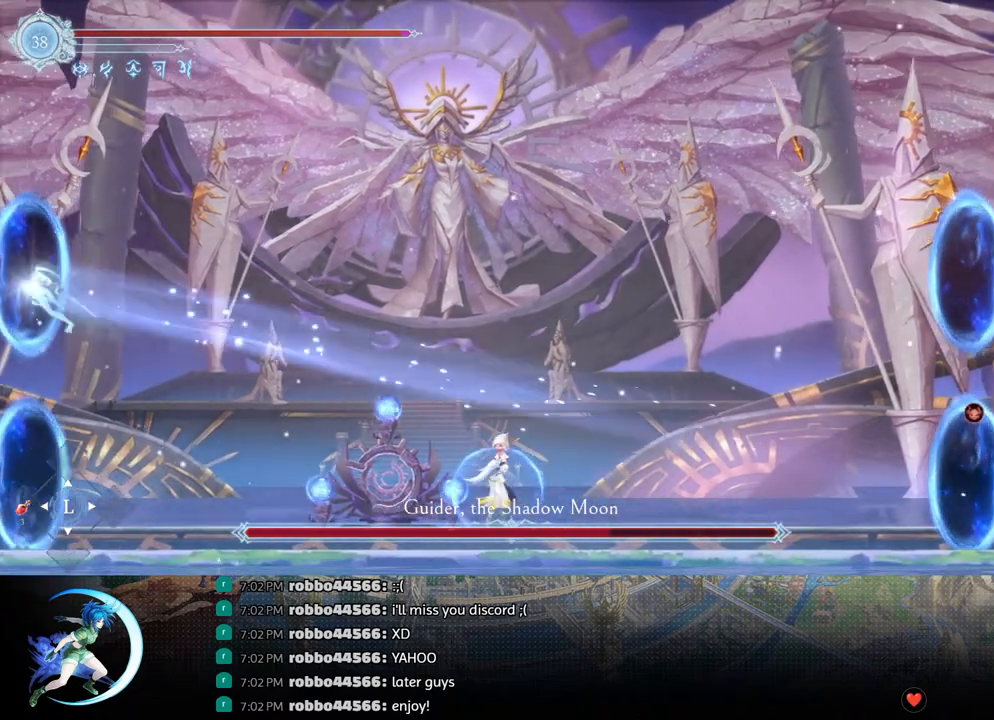
{"buttons": [], "left_stick": "center", "right_stick": "center", "events": [[267, "DPAD_LEFT", "down"], [300, "DPAD_LEFT", "up"]]}
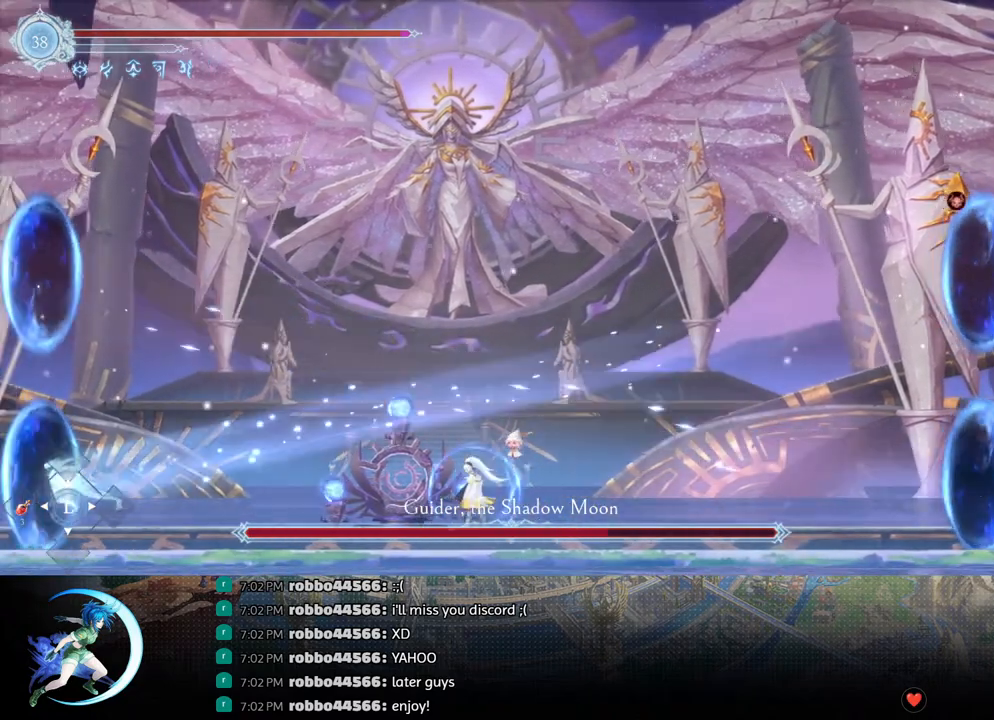
{"buttons": ["CROSS"], "left_stick": "center", "right_stick": "center", "events": [[350, "CROSS", "down"]]}
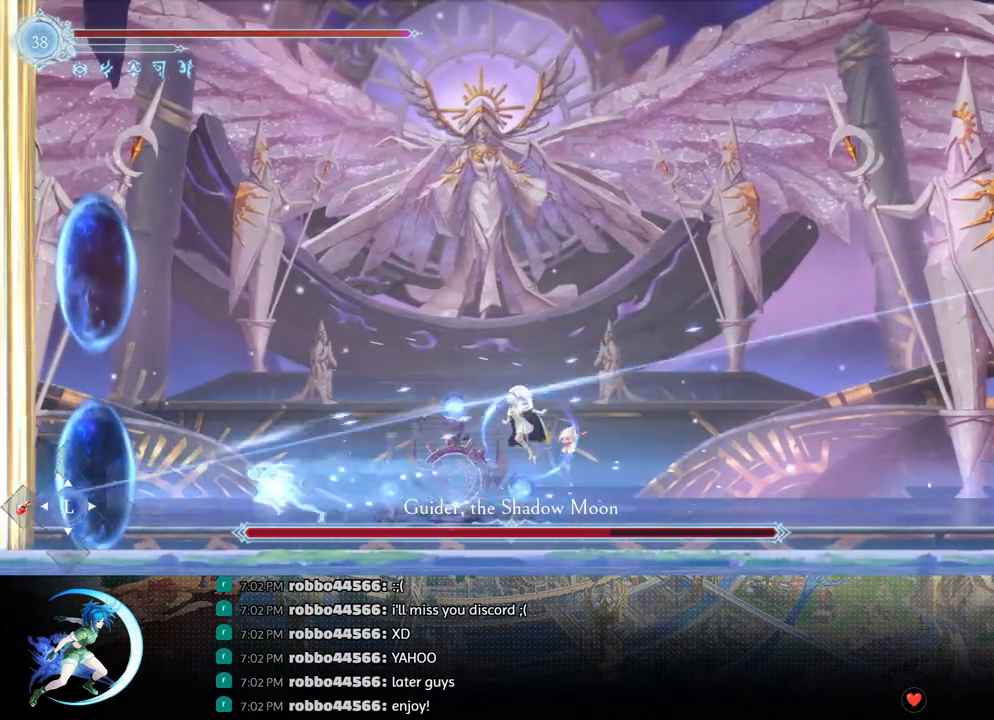
{"buttons": [], "left_stick": "center", "right_stick": "center", "events": [[100, "CROSS", "up"]]}
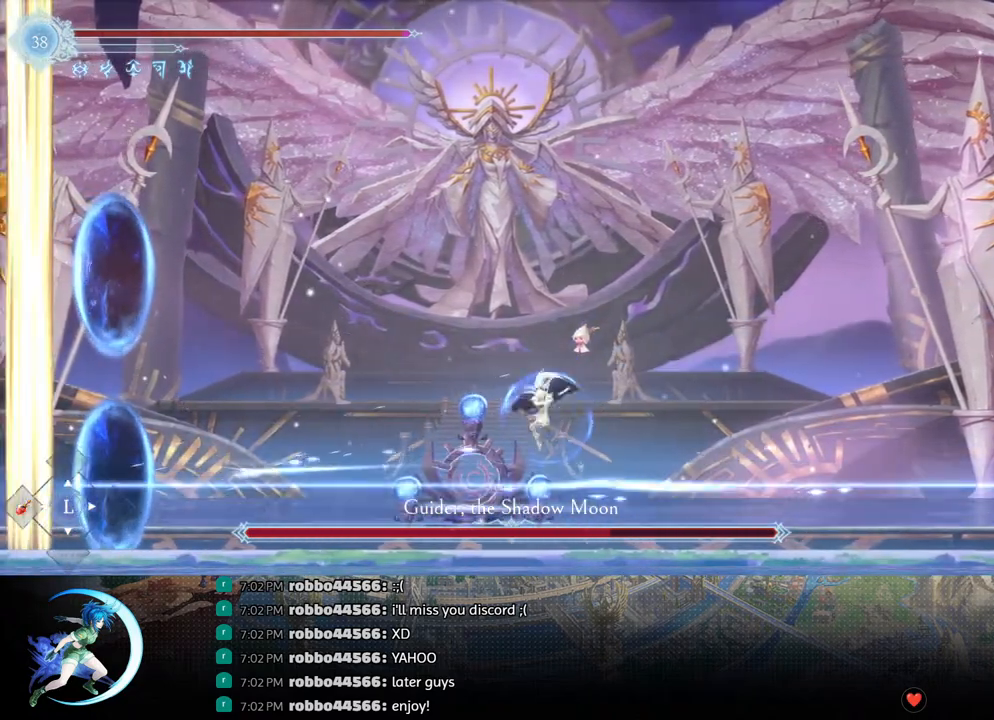
{"buttons": [], "left_stick": "center", "right_stick": "center", "events": [[133, "DPAD_RIGHT", "down"], [217, "R1", "down"], [383, "R1", "up"], [483, "DPAD_RIGHT", "up"]]}
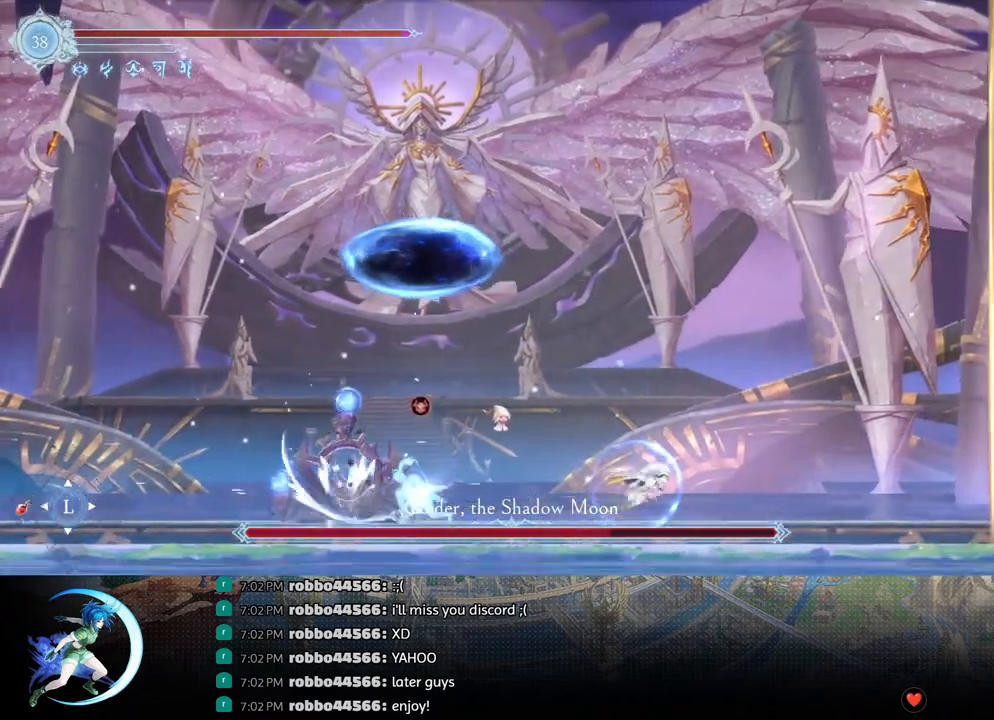
{"buttons": [], "left_stick": "center", "right_stick": "center", "events": [[33, "DPAD_LEFT", "down"], [67, "CROSS", "down"], [167, "CROSS", "up"], [217, "SQUARE", "down"], [317, "SQUARE", "up"], [383, "DPAD_LEFT", "up"]]}
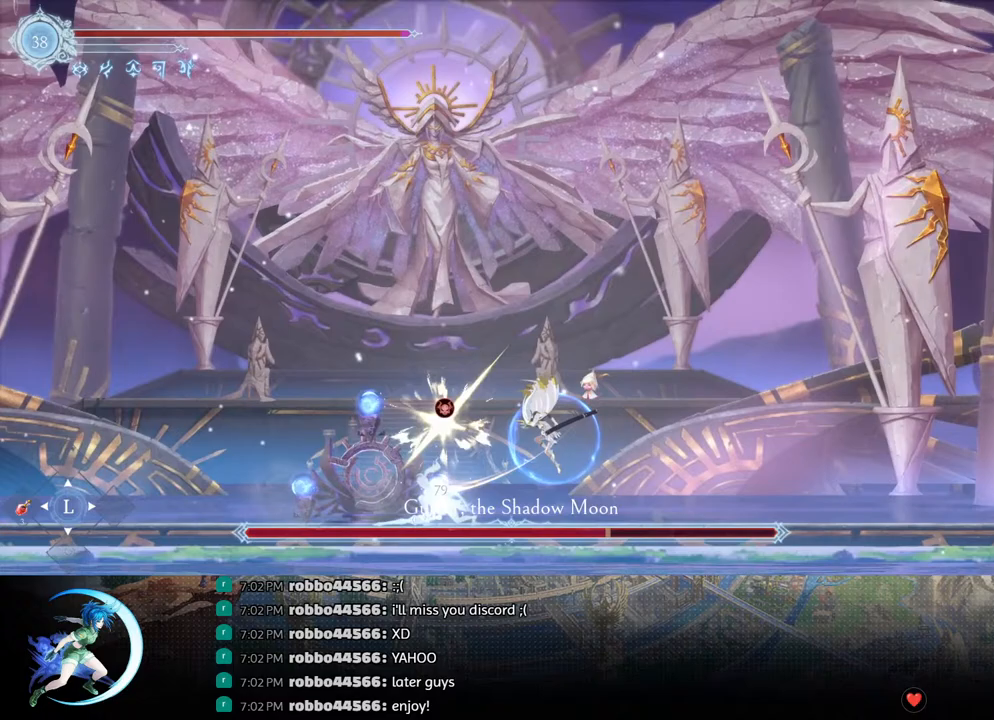
{"buttons": [], "left_stick": "center", "right_stick": "center", "events": [[133, "DPAD_DOWN", "down"], [183, "DPAD_LEFT", "down"], [250, "DPAD_DOWN", "up"], [283, "SQUARE", "down"], [333, "DPAD_LEFT", "up"], [417, "SQUARE", "up"]]}
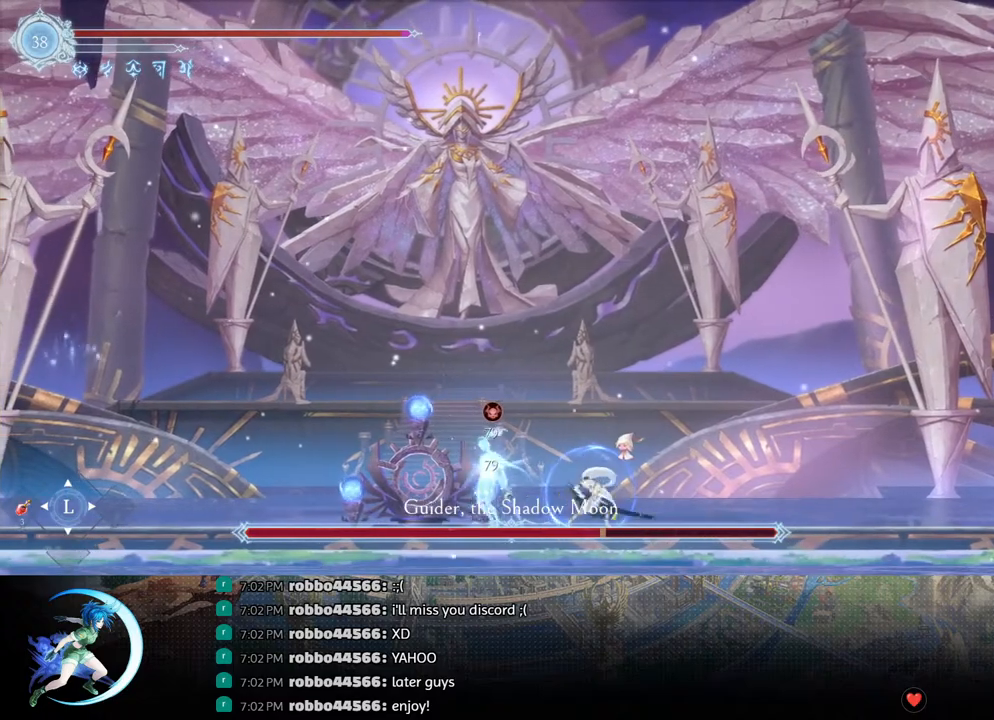
{"buttons": [], "left_stick": "center", "right_stick": "center", "events": [[183, "CROSS", "down"], [267, "CROSS", "up"], [317, "SQUARE", "down"], [417, "SQUARE", "up"]]}
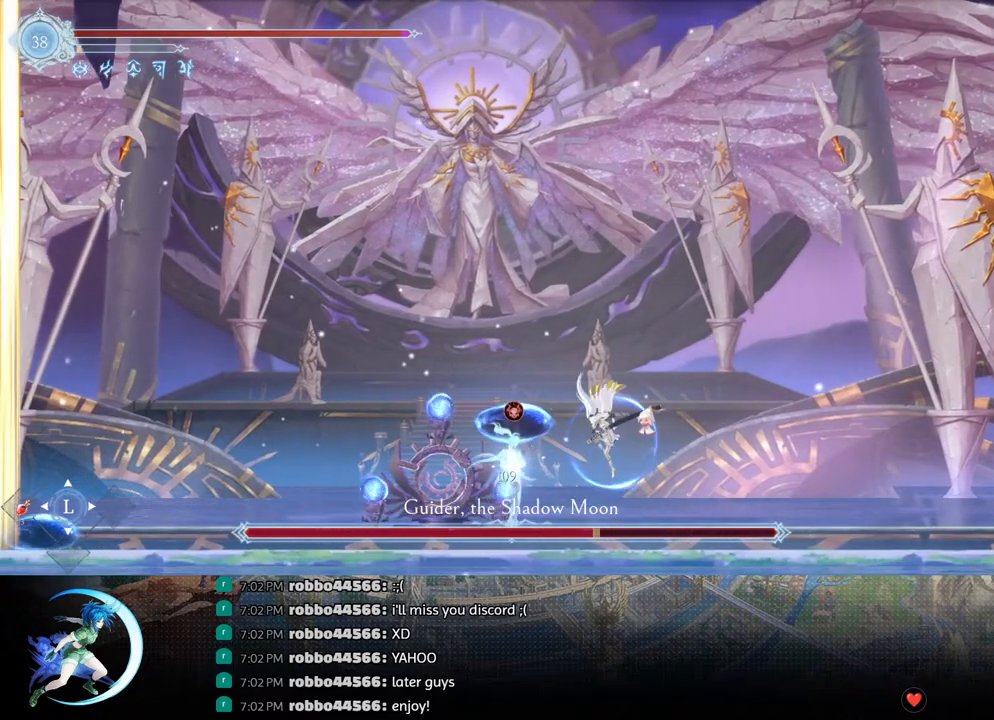
{"buttons": [], "left_stick": "center", "right_stick": "center", "events": []}
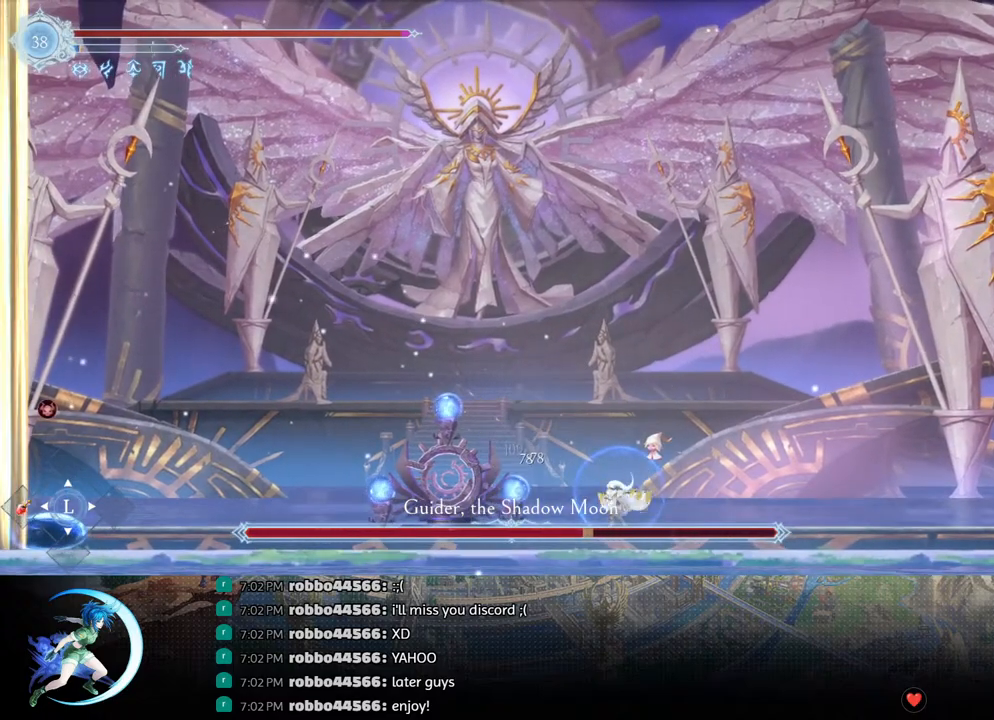
{"buttons": ["DPAD_LEFT"], "left_stick": "center", "right_stick": "center", "events": [[100, "DPAD_LEFT", "down"], [150, "R1", "down"], [183, "R1", "up"], [233, "DPAD_DOWN", "down"], [233, "R1", "down"], [283, "DPAD_LEFT", "up"], [333, "R1", "up"], [367, "DPAD_DOWN", "up"], [450, "DPAD_LEFT", "down"]]}
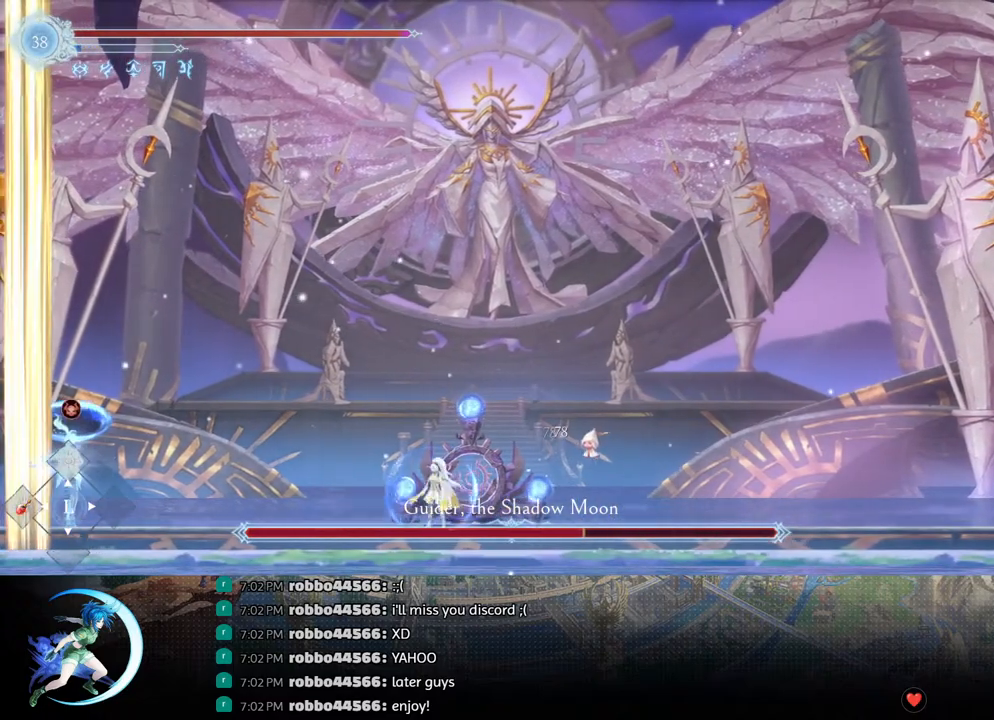
{"buttons": ["DPAD_LEFT"], "left_stick": "center", "right_stick": "center", "events": []}
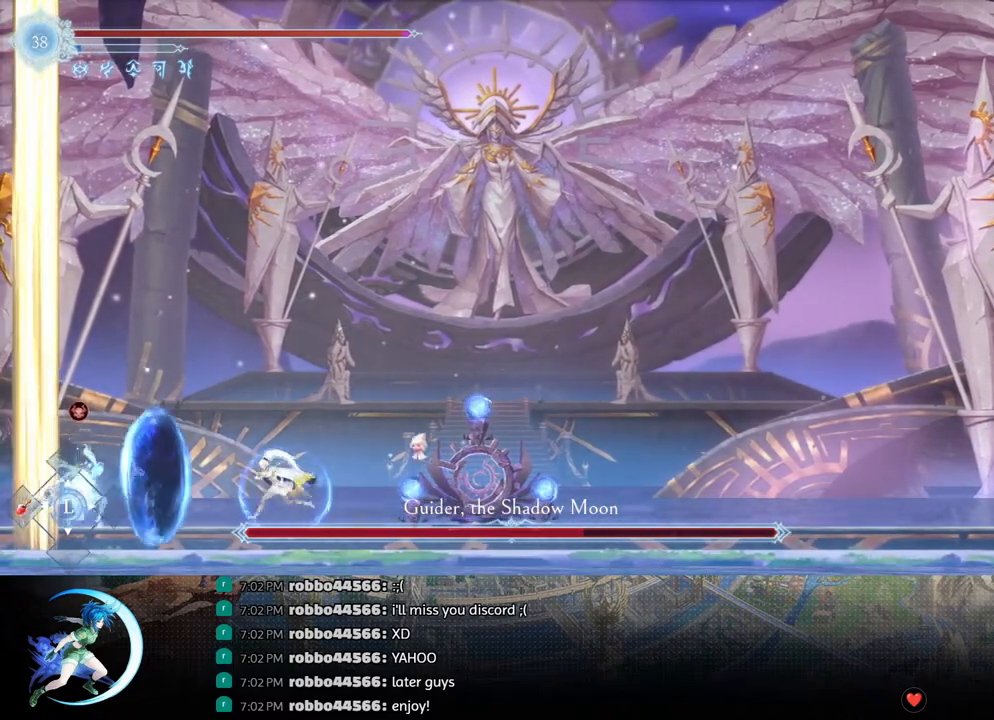
{"buttons": [], "left_stick": "center", "right_stick": "center", "events": [[50, "DPAD_LEFT", "up"], [117, "DPAD_DOWN", "down"], [183, "DPAD_LEFT", "down"], [250, "DPAD_DOWN", "up"], [300, "SQUARE", "down"], [367, "DPAD_LEFT", "up"], [450, "SQUARE", "up"]]}
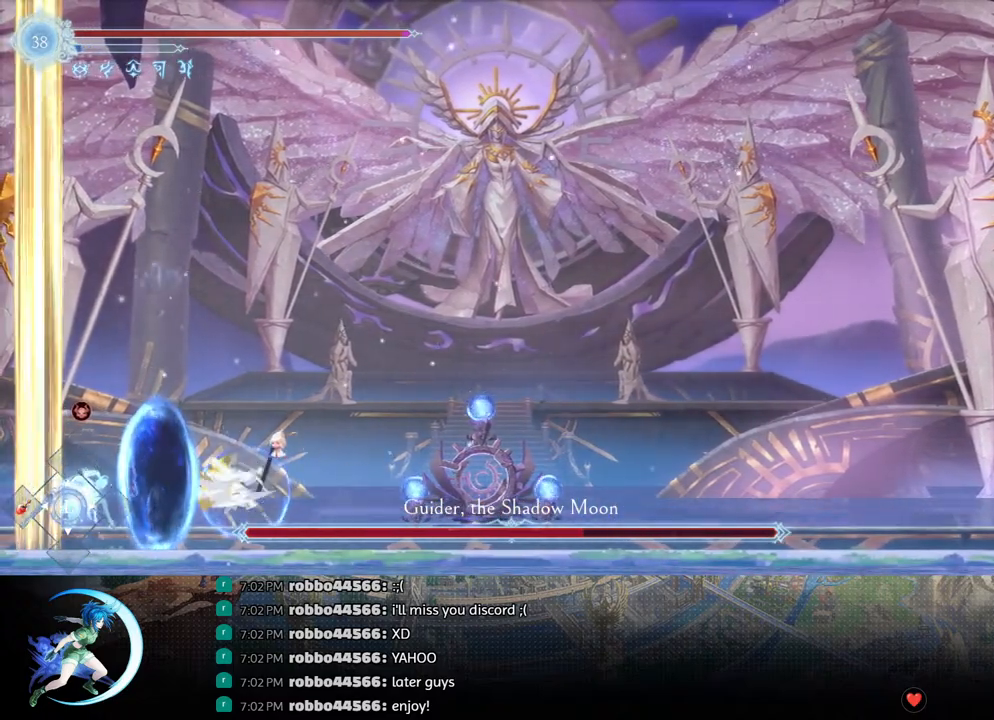
{"buttons": ["DPAD_RIGHT"], "left_stick": "center", "right_stick": "center", "events": [[233, "DPAD_RIGHT", "down"], [283, "R1", "down"], [467, "R1", "up"]]}
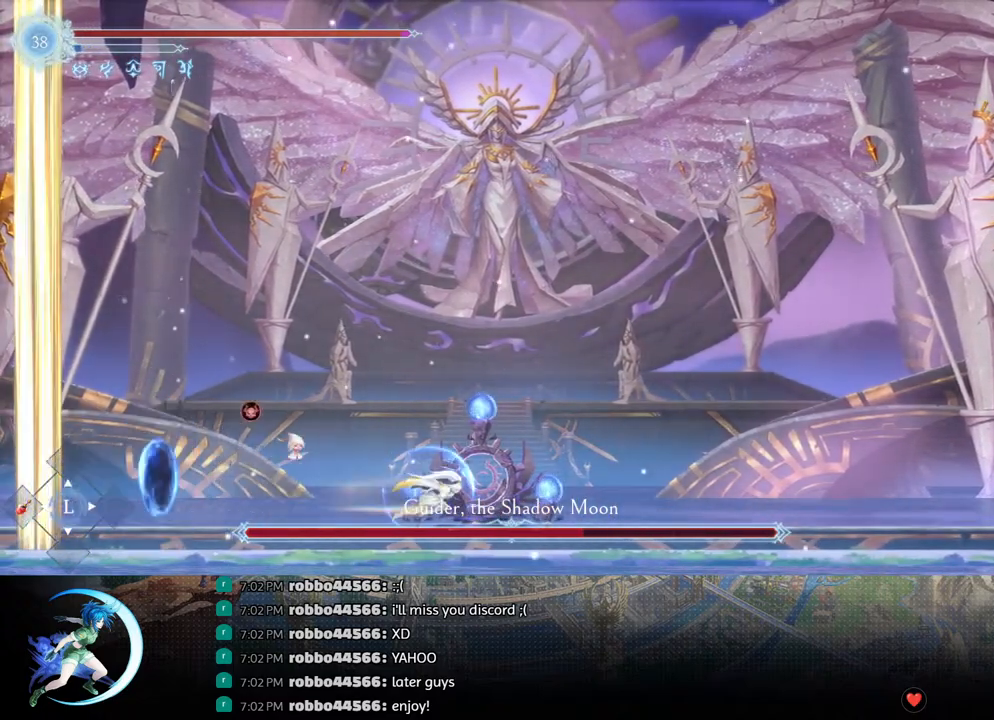
{"buttons": ["CROSS", "DPAD_RIGHT"], "left_stick": "center", "right_stick": "center", "events": [[483, "CROSS", "down"]]}
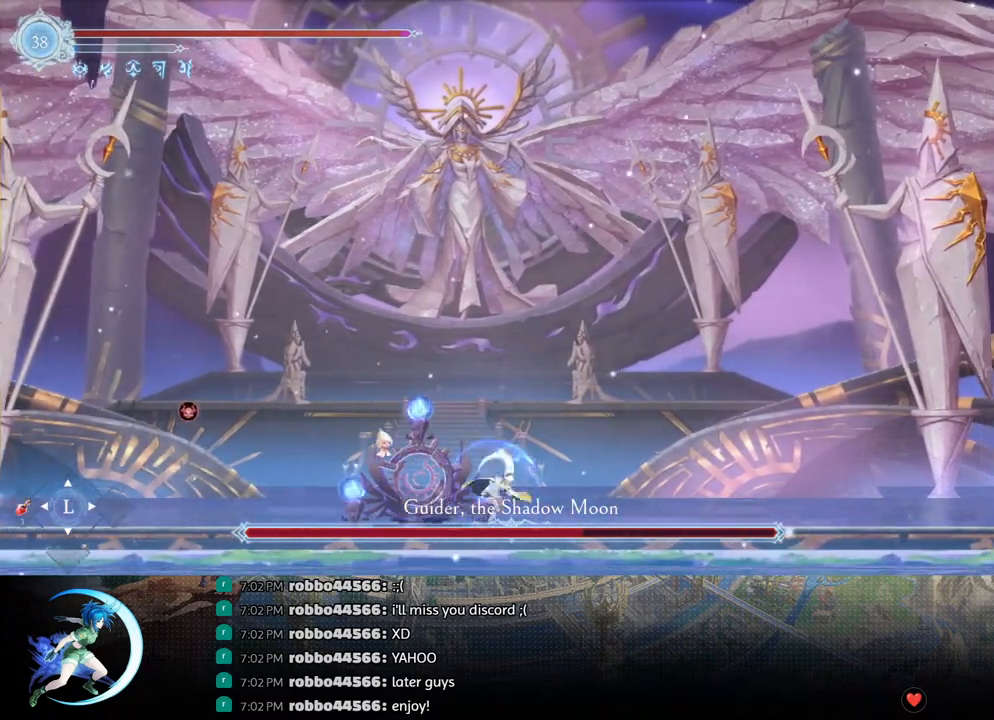
{"buttons": ["DPAD_LEFT"], "left_stick": "center", "right_stick": "center", "events": [[50, "DPAD_LEFT", "down"], [50, "DPAD_RIGHT", "up"], [100, "CROSS", "up"], [133, "R1", "down"], [300, "CROSS", "down"], [300, "DPAD_DOWN", "down"], [300, "R1", "up"], [350, "DPAD_LEFT", "up"], [417, "CROSS", "up"], [417, "DPAD_LEFT", "down"], [450, "DPAD_DOWN", "up"]]}
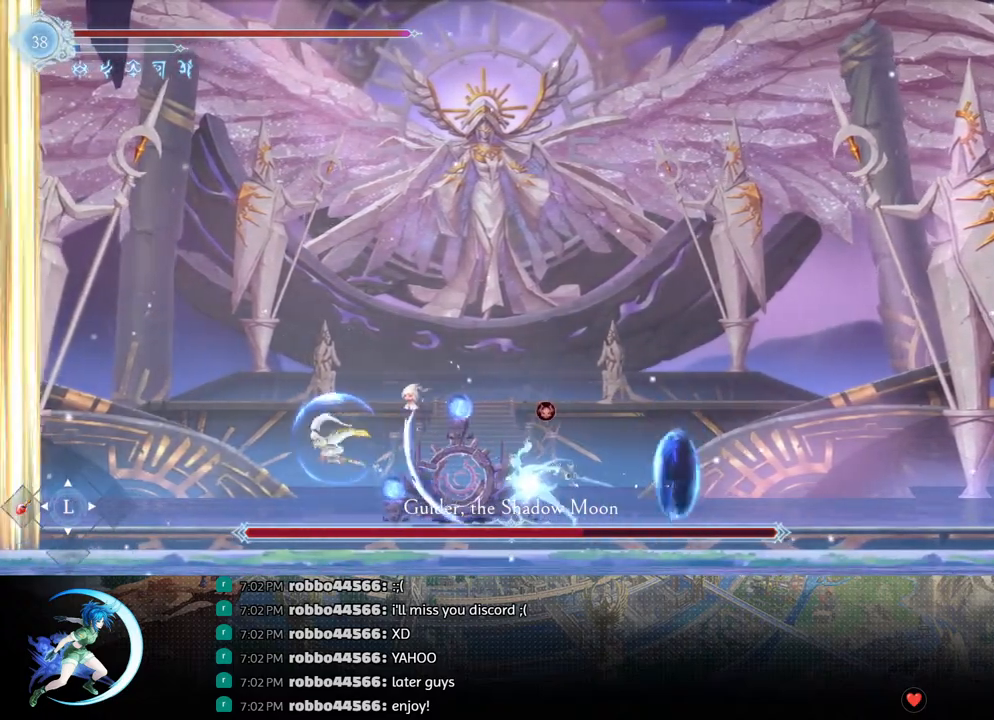
{"buttons": ["DPAD_RIGHT"], "left_stick": "center", "right_stick": "center", "events": [[183, "DPAD_DOWN", "down"], [183, "DPAD_LEFT", "up"], [200, "DPAD_DOWN", "up"], [200, "DPAD_RIGHT", "down"], [383, "CROSS", "down"], [483, "CROSS", "up"]]}
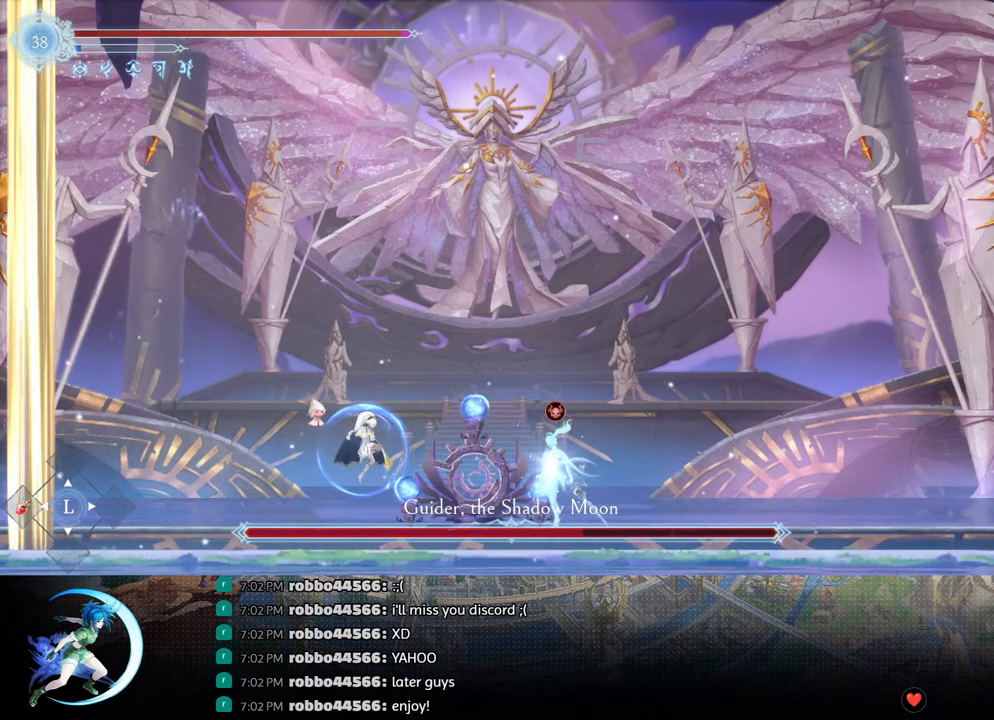
{"buttons": ["DPAD_DOWN", "DPAD_RIGHT"], "left_stick": "center", "right_stick": "center", "events": [[50, "SQUARE", "down"], [150, "SQUARE", "up"], [300, "DPAD_RIGHT", "up"], [417, "DPAD_DOWN", "down"], [500, "DPAD_RIGHT", "down"]]}
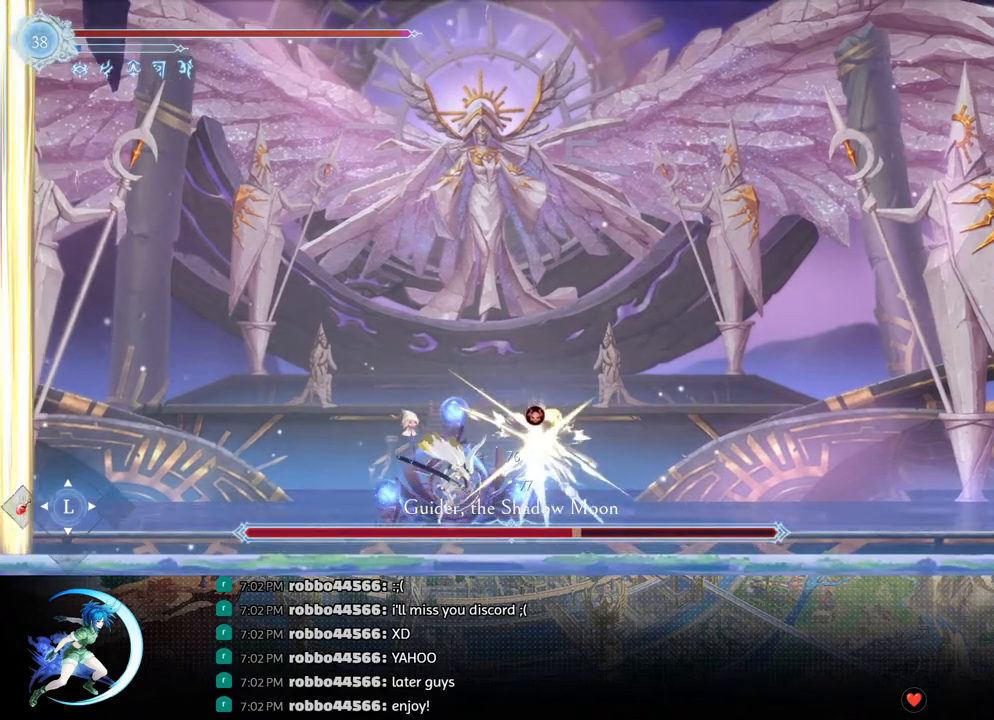
{"buttons": ["DPAD_DOWN", "DPAD_LEFT"], "left_stick": "center", "right_stick": "center", "events": [[17, "DPAD_DOWN", "up"], [67, "DPAD_DOWN", "down"], [83, "DPAD_DOWN", "up"], [83, "DPAD_LEFT", "down"], [83, "DPAD_RIGHT", "up"], [150, "R1", "down"], [233, "R1", "up"], [283, "R1", "down"], [367, "DPAD_DOWN", "down"], [383, "R1", "up"]]}
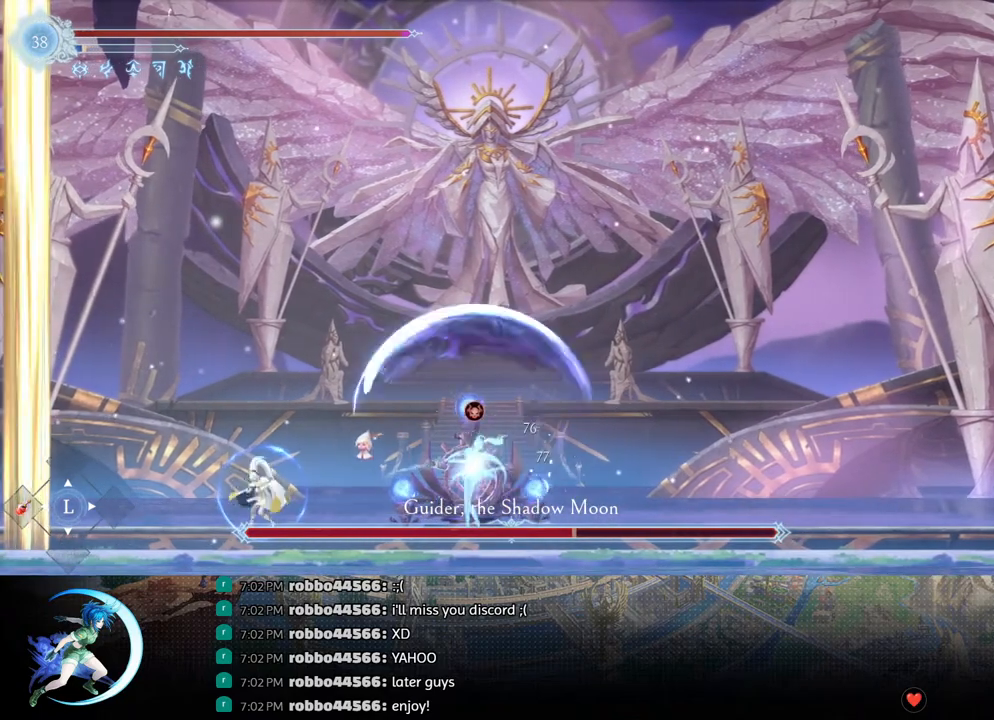
{"buttons": ["DPAD_LEFT"], "left_stick": "center", "right_stick": "center", "events": [[33, "DPAD_DOWN", "up"], [150, "R1", "down"], [283, "R1", "up"]]}
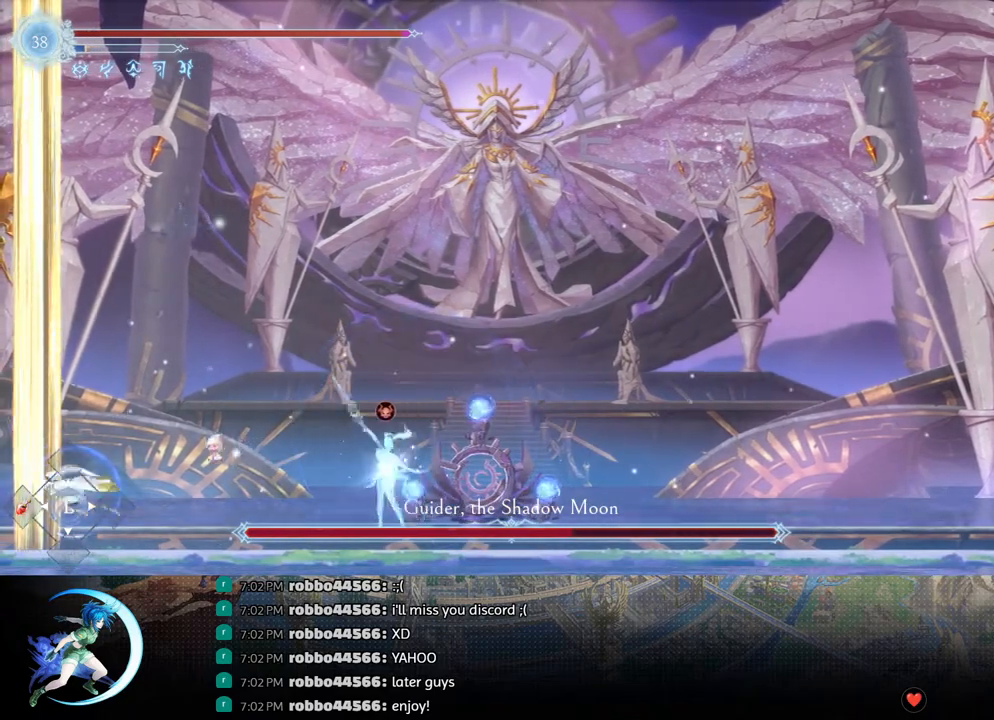
{"buttons": ["CROSS", "DPAD_RIGHT"], "left_stick": "center", "right_stick": "center", "events": [[317, "DPAD_LEFT", "up"], [333, "CROSS", "down"], [367, "DPAD_RIGHT", "down"], [417, "CROSS", "up"], [483, "CROSS", "down"]]}
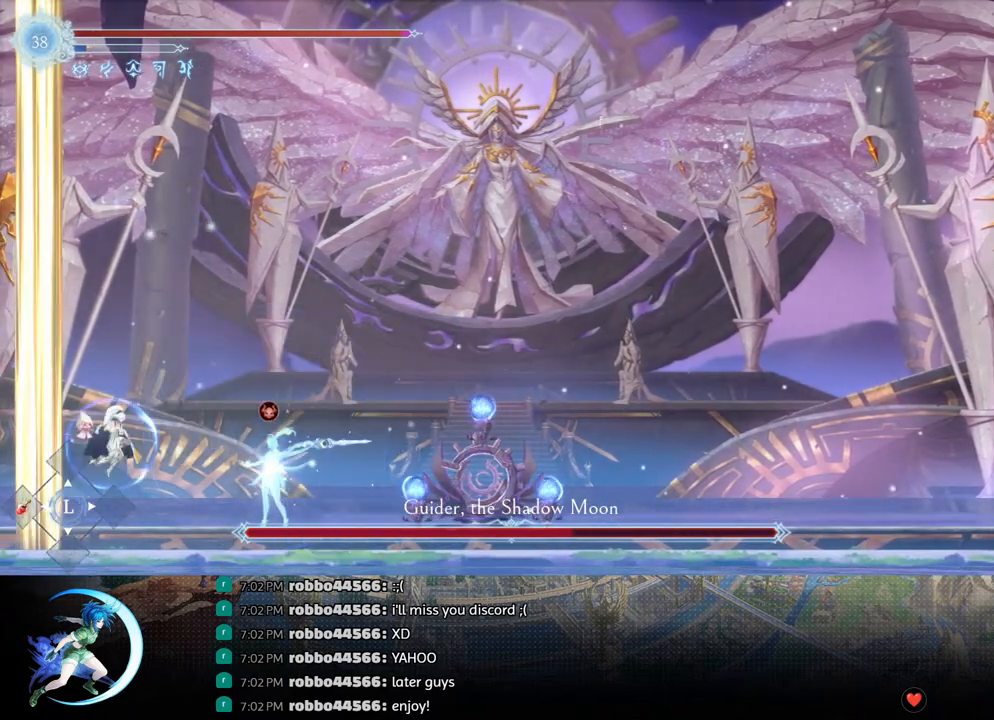
{"buttons": ["CROSS", "DPAD_LEFT"], "left_stick": "center", "right_stick": "center", "events": [[100, "CROSS", "up"], [150, "R1", "down"], [217, "DPAD_DOWN", "down"], [267, "DPAD_RIGHT", "up"], [283, "CROSS", "down"], [283, "R1", "up"], [350, "DPAD_LEFT", "down"], [367, "CROSS", "up"], [400, "DPAD_DOWN", "up"], [483, "CROSS", "down"]]}
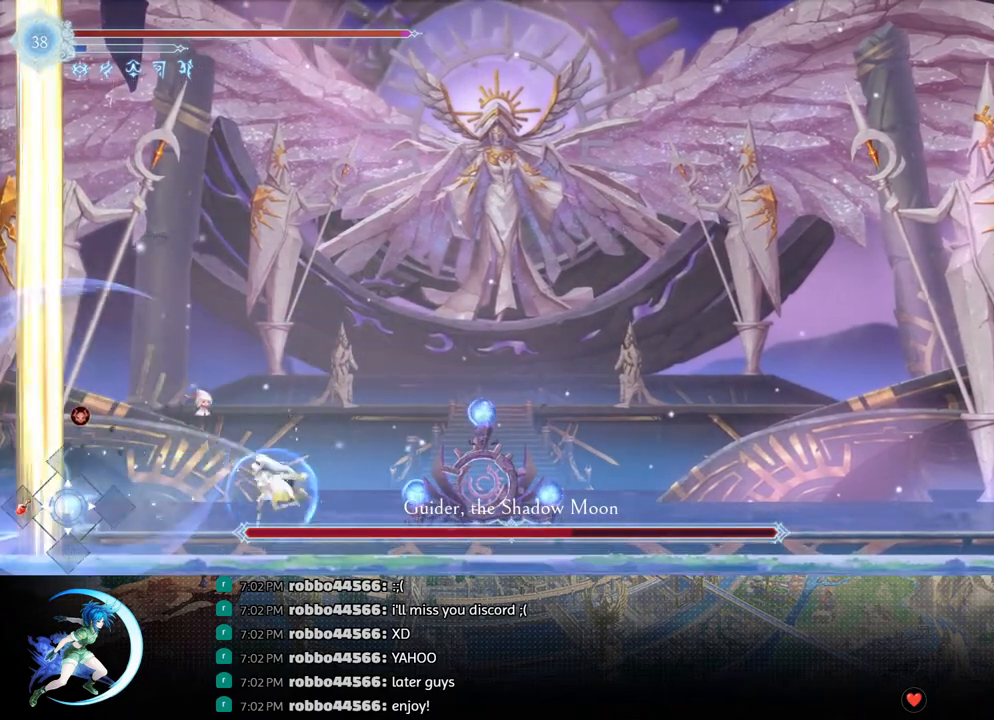
{"buttons": [], "left_stick": "center", "right_stick": "center", "events": [[100, "CROSS", "up"], [150, "SQUARE", "down"], [167, "DPAD_LEFT", "up"], [250, "SQUARE", "up"], [383, "DPAD_LEFT", "down"], [500, "DPAD_LEFT", "up"]]}
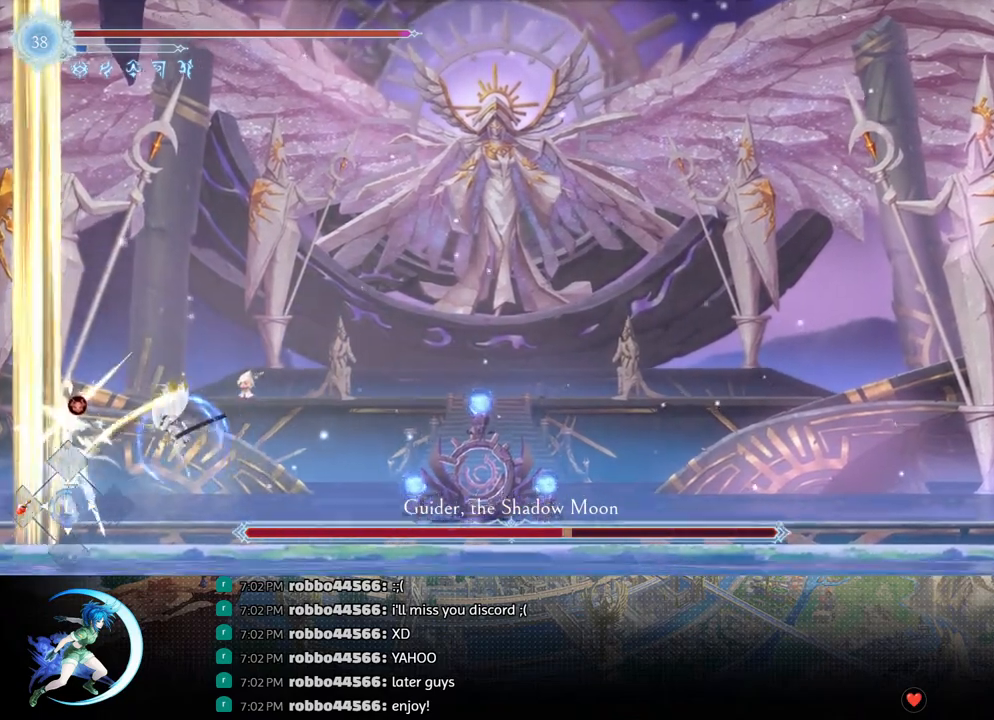
{"buttons": [], "left_stick": "center", "right_stick": "center", "events": [[100, "DPAD_DOWN", "down"], [167, "DPAD_LEFT", "down"], [217, "DPAD_DOWN", "up"], [217, "SQUARE", "down"], [317, "DPAD_LEFT", "up"], [367, "SQUARE", "up"]]}
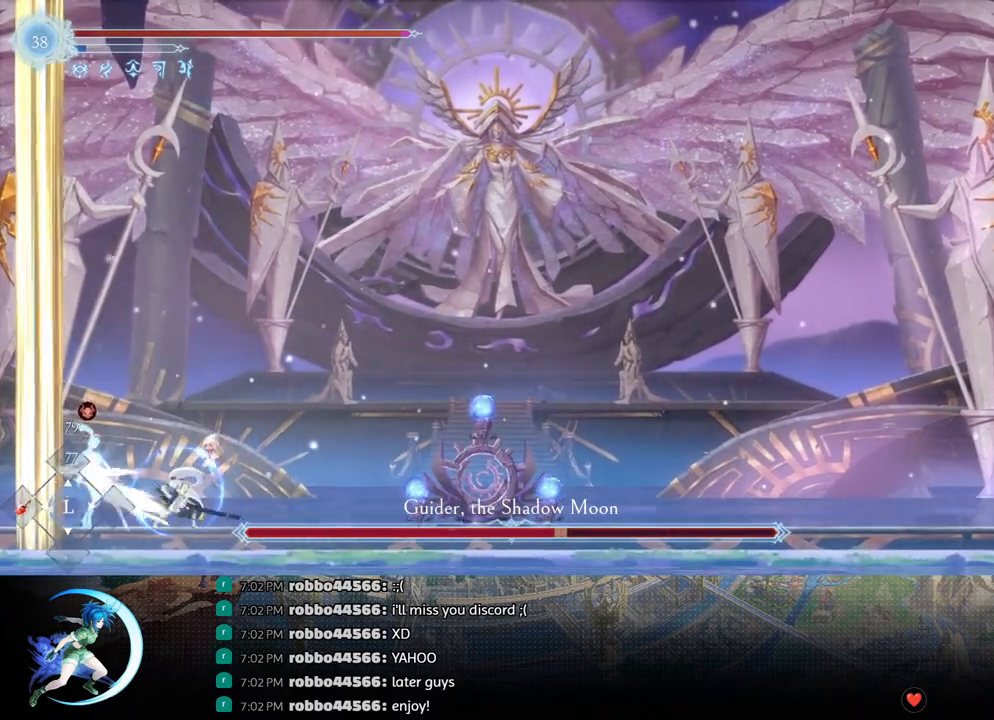
{"buttons": [], "left_stick": "center", "right_stick": "center", "events": [[250, "SQUARE", "down"], [350, "SQUARE", "up"]]}
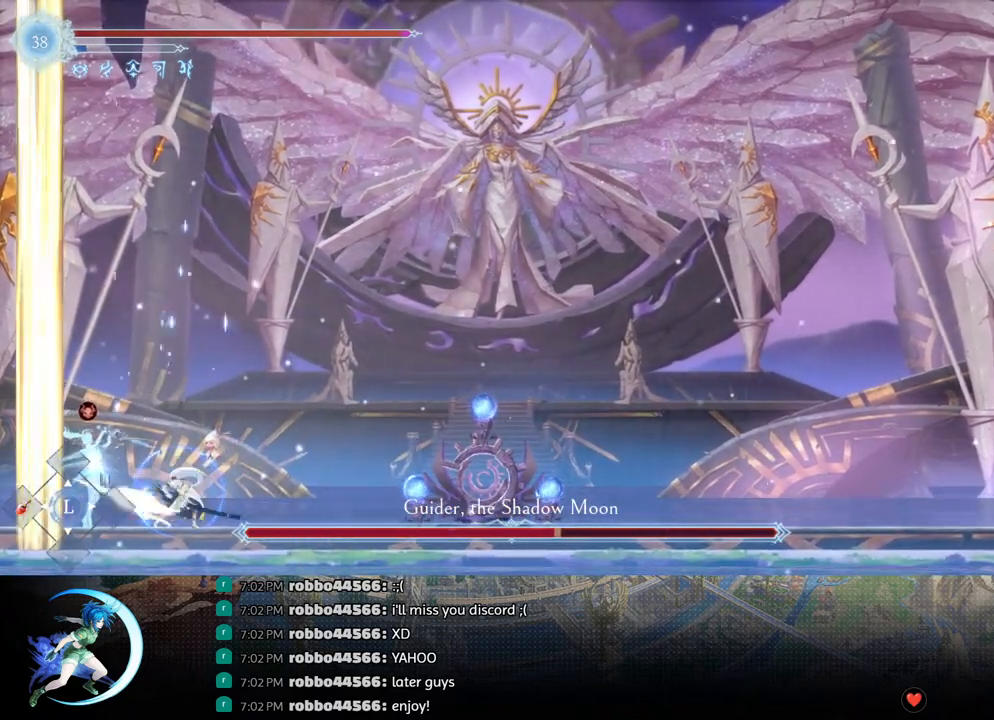
{"buttons": [], "left_stick": "center", "right_stick": "center", "events": [[117, "DPAD_RIGHT", "down"], [183, "R1", "down"], [233, "DPAD_DOWN", "down"], [283, "R1", "up"], [317, "R1", "down"], [417, "DPAD_RIGHT", "up"], [417, "R1", "up"], [433, "DPAD_DOWN", "up"]]}
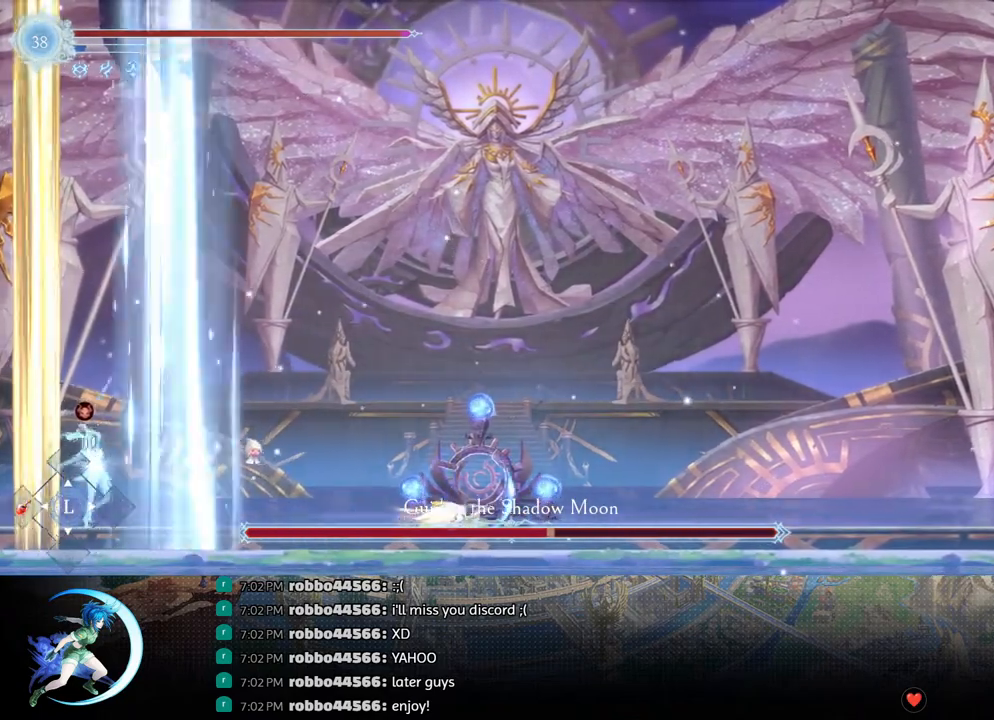
{"buttons": [], "left_stick": "center", "right_stick": "center", "events": [[400, "DPAD_RIGHT", "down"], [483, "DPAD_RIGHT", "up"]]}
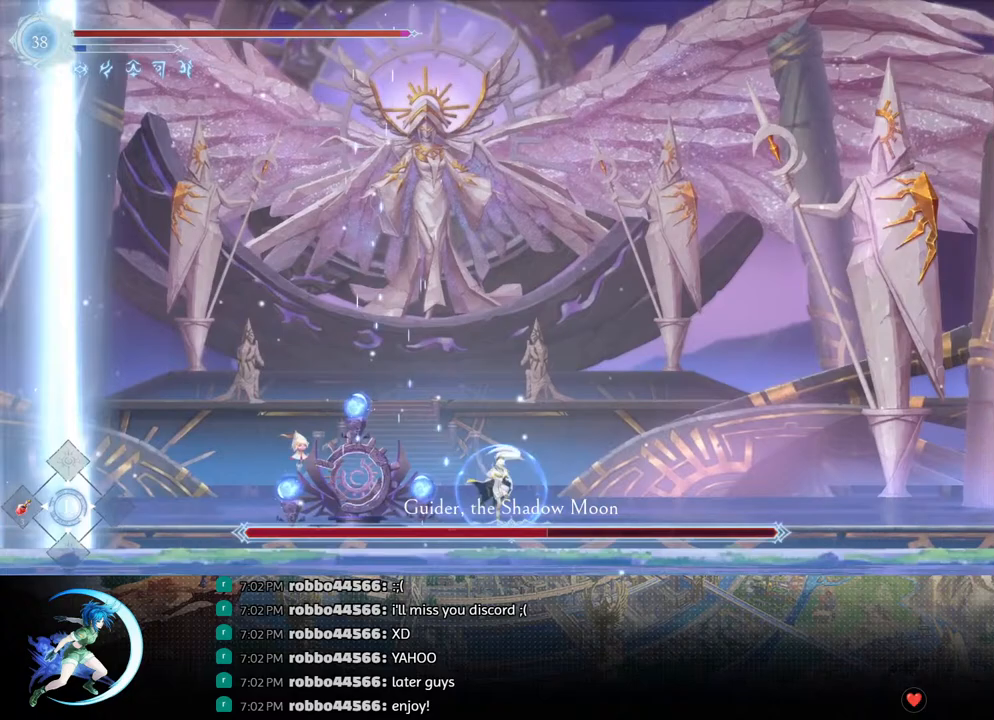
{"buttons": [], "left_stick": "center", "right_stick": "center", "events": [[50, "DPAD_RIGHT", "down"], [117, "DPAD_RIGHT", "up"], [400, "DPAD_RIGHT", "down"], [450, "DPAD_RIGHT", "up"]]}
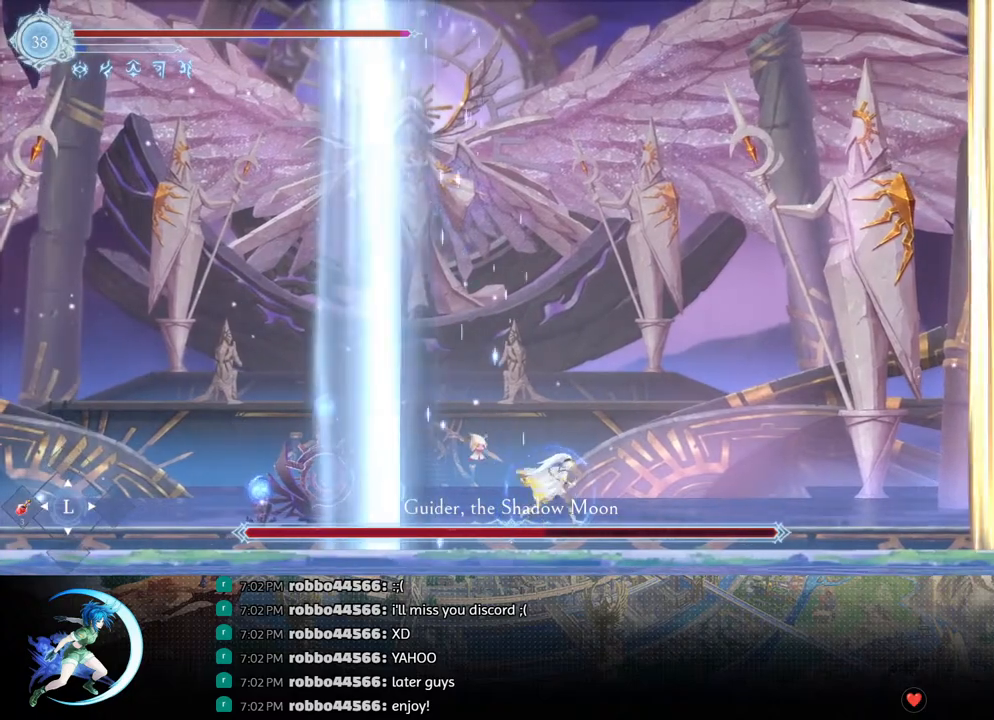
{"buttons": ["DPAD_RIGHT"], "left_stick": "center", "right_stick": "center", "events": [[33, "DPAD_RIGHT", "down"], [117, "DPAD_RIGHT", "up"], [467, "DPAD_RIGHT", "down"]]}
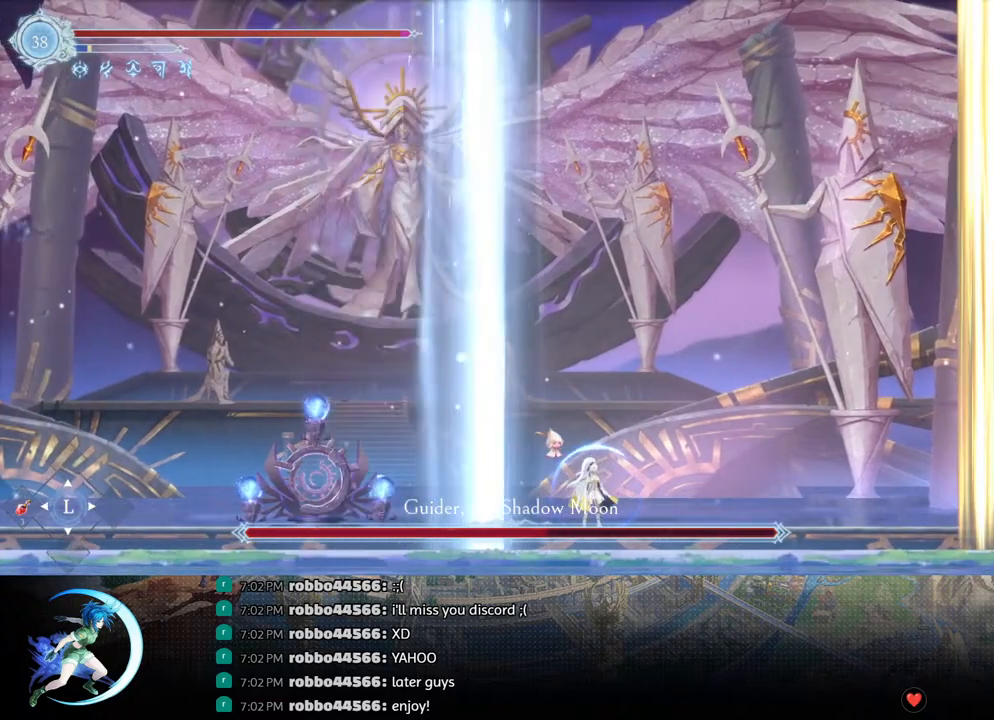
{"buttons": ["CROSS", "DPAD_LEFT"], "left_stick": "center", "right_stick": "center", "events": [[83, "DPAD_RIGHT", "up"], [367, "DPAD_LEFT", "down"], [400, "CROSS", "down"]]}
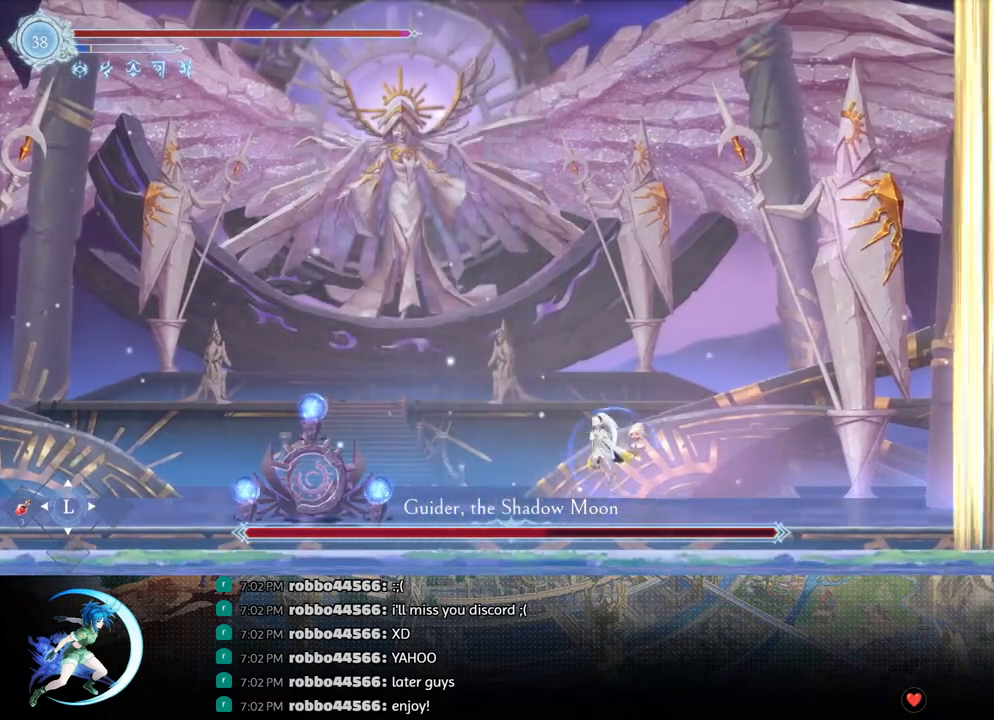
{"buttons": ["DPAD_LEFT"], "left_stick": "center", "right_stick": "center", "events": [[217, "CROSS", "up"], [300, "SQUARE", "down"], [450, "SQUARE", "up"]]}